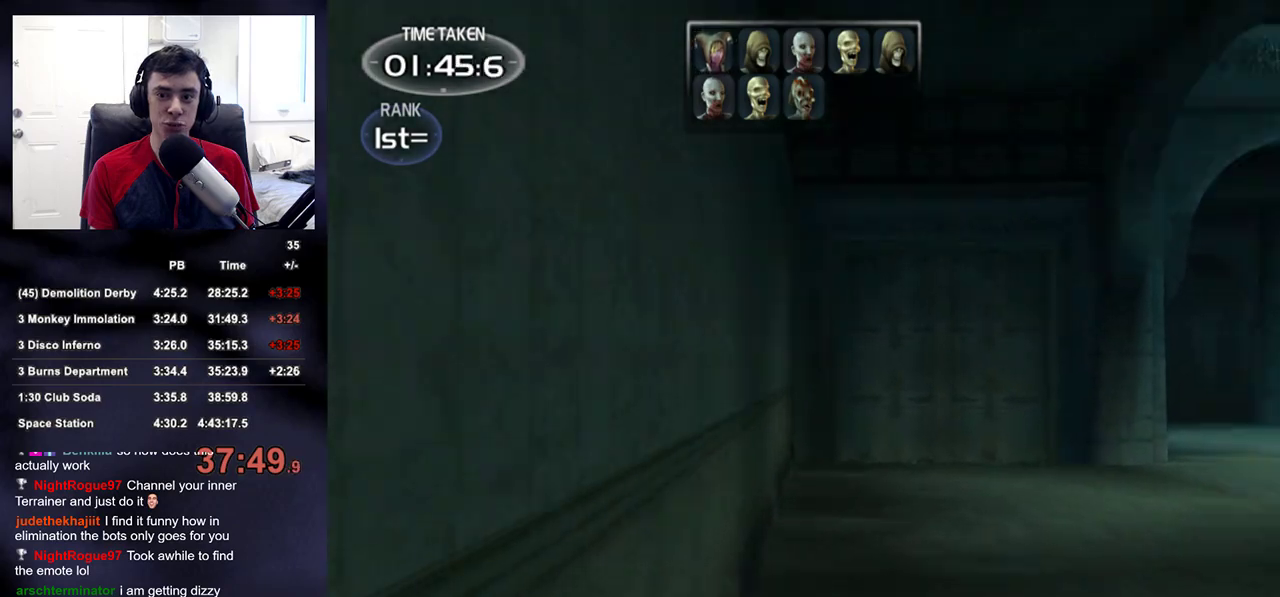
Gameplay with a controller (PlayStation layout); each line is a JSON object with the inputs held at the frame after it. "events" lists button and stick changes between this image and that frame as [ms after this image, input, new state], when the widget could be followed in between.
{"buttons": [], "left_stick": "up", "right_stick": "center", "events": [[50, "right_stick", "center"]]}
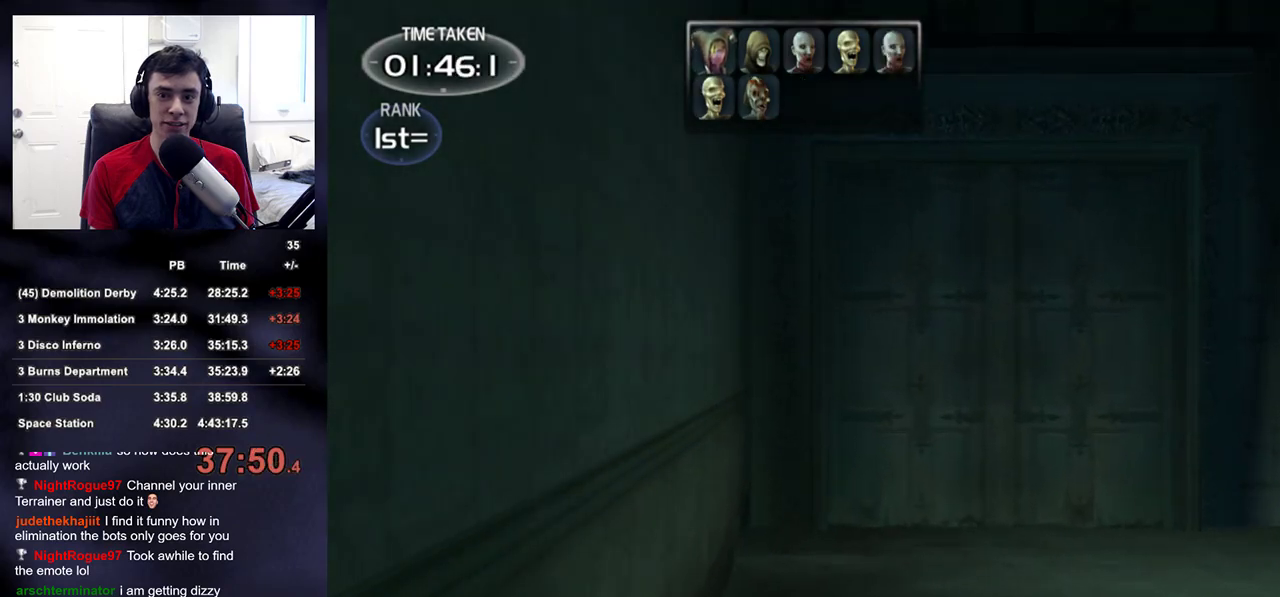
{"buttons": [], "left_stick": "up", "right_stick": "right", "events": [[250, "right_stick", "right"]]}
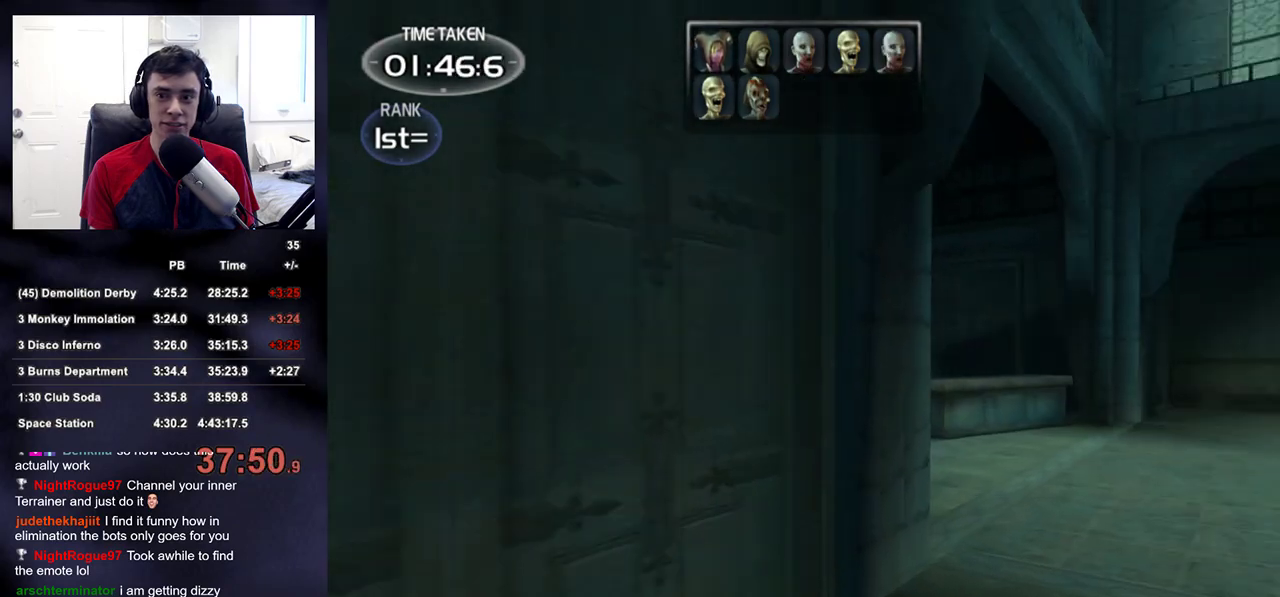
{"buttons": [], "left_stick": "up", "right_stick": "right", "events": [[167, "right_stick", "center"], [467, "right_stick", "right"]]}
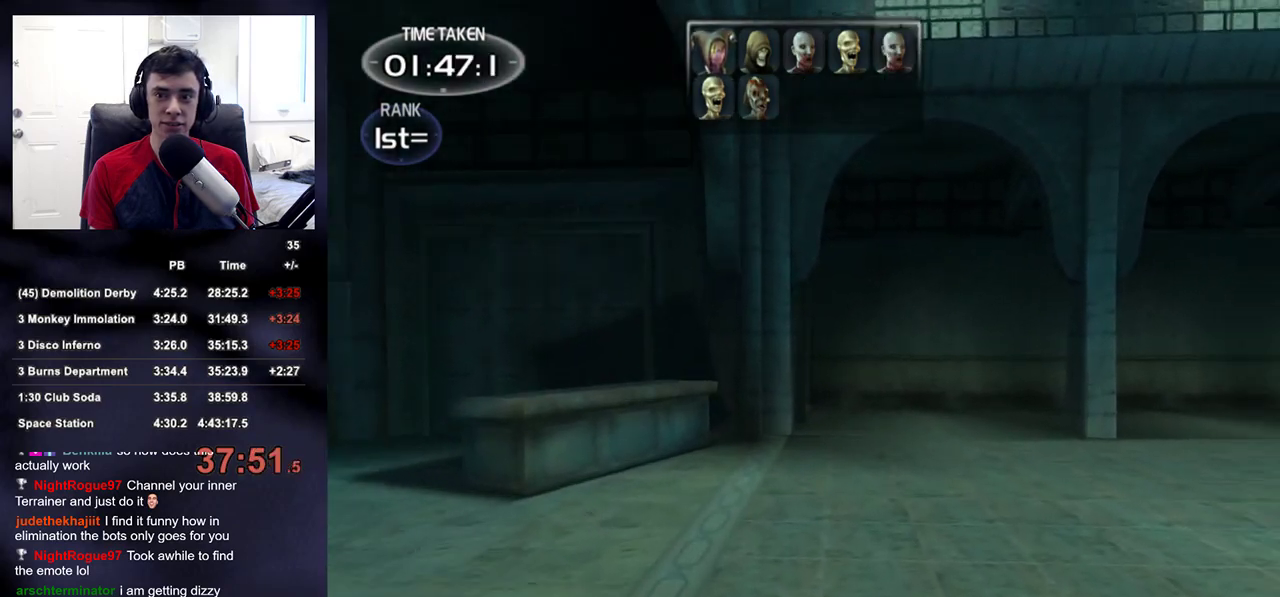
{"buttons": [], "left_stick": "up", "right_stick": "center", "events": [[50, "right_stick", "center"]]}
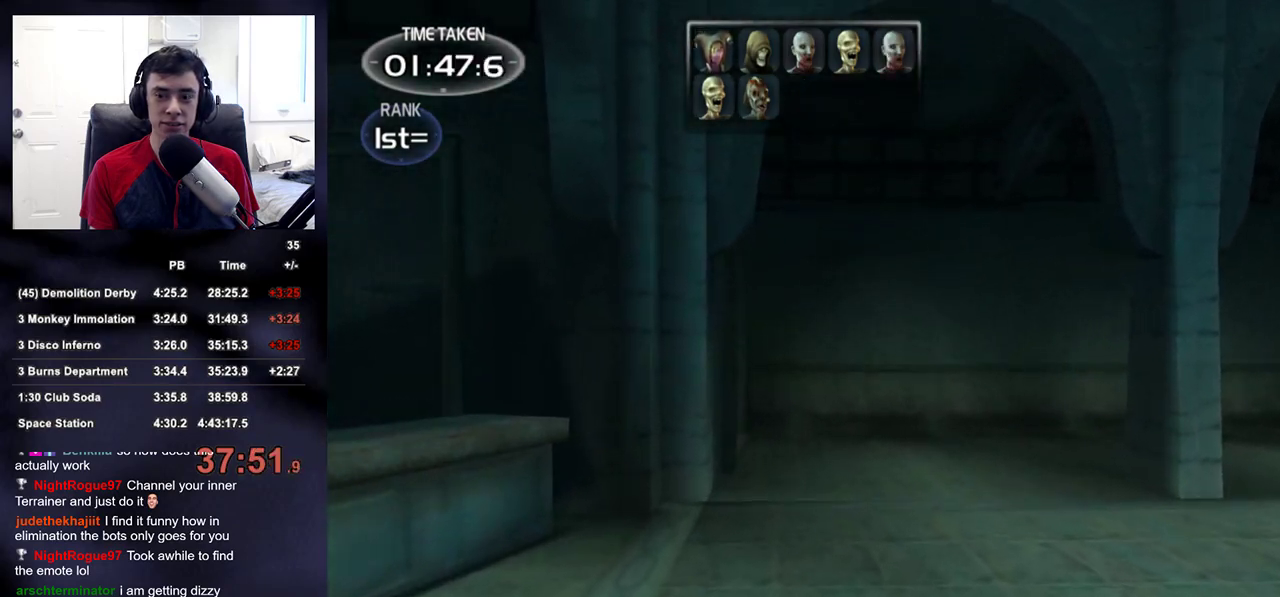
{"buttons": [], "left_stick": "up", "right_stick": "center", "events": []}
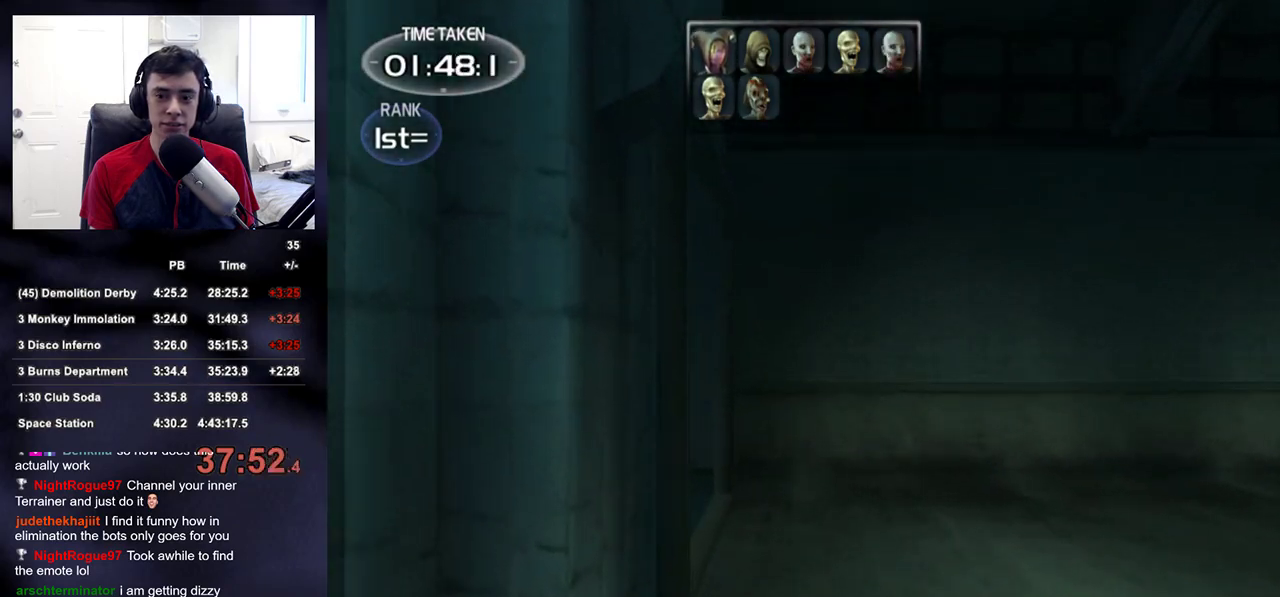
{"buttons": [], "left_stick": "up", "right_stick": "center", "events": []}
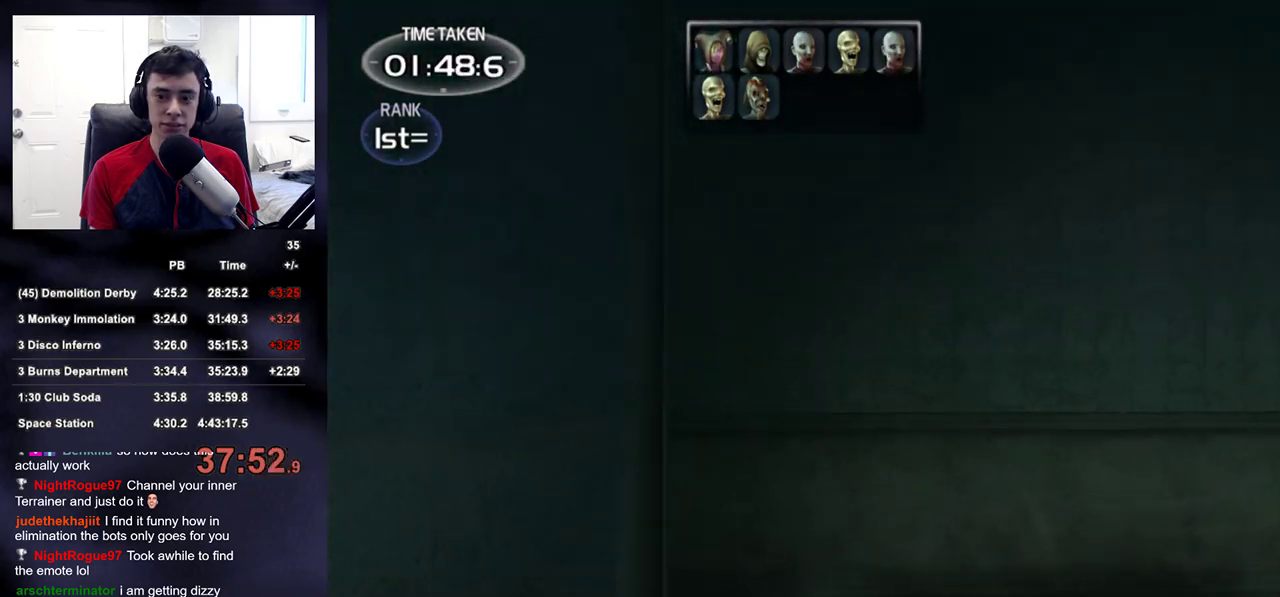
{"buttons": [], "left_stick": "up", "right_stick": "center", "events": [[50, "right_stick", "right"], [467, "right_stick", "center"]]}
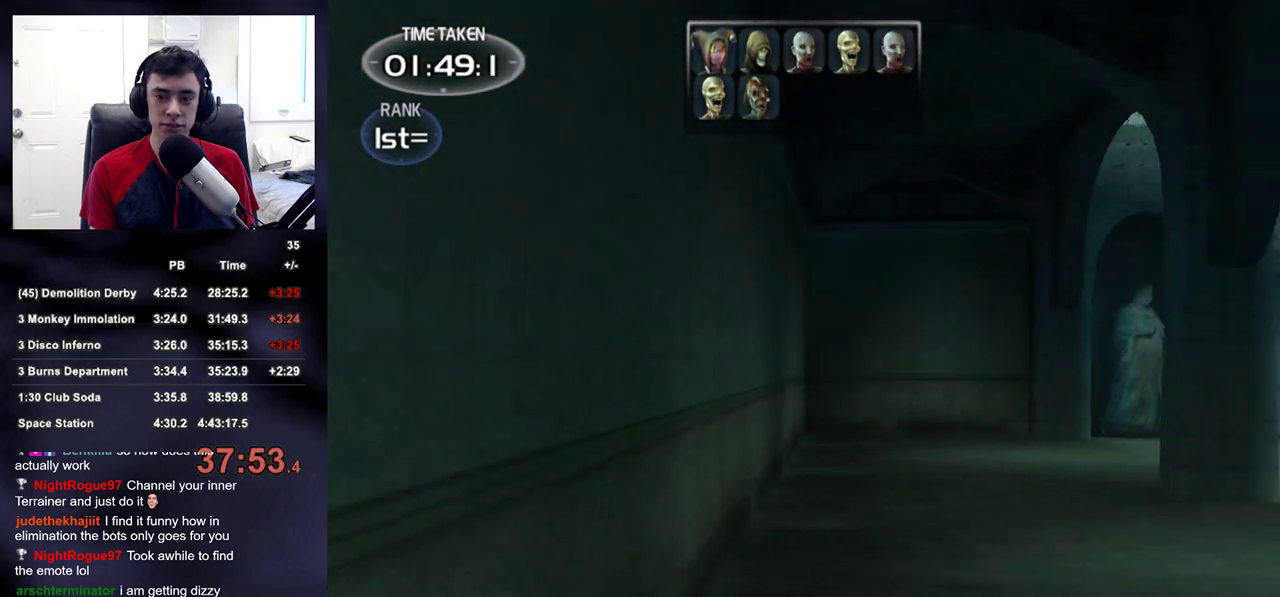
{"buttons": [], "left_stick": "up", "right_stick": "right", "events": [[483, "right_stick", "right"]]}
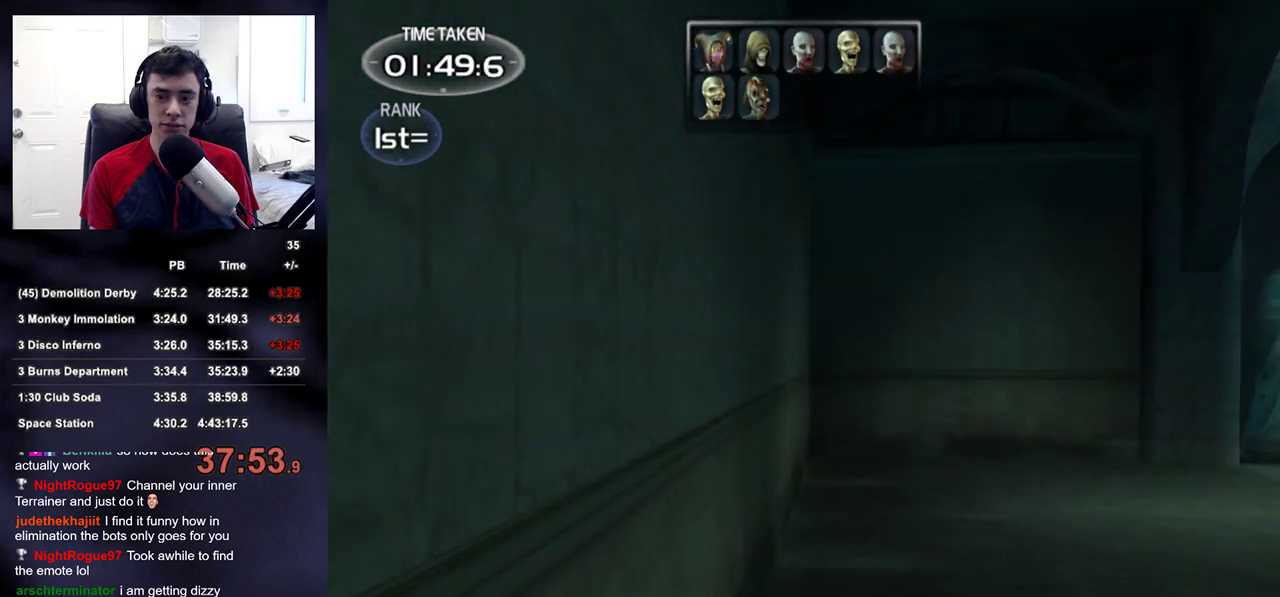
{"buttons": [], "left_stick": "up", "right_stick": "center", "events": [[33, "right_stick", "center"], [300, "right_stick", "right"], [367, "right_stick", "center"]]}
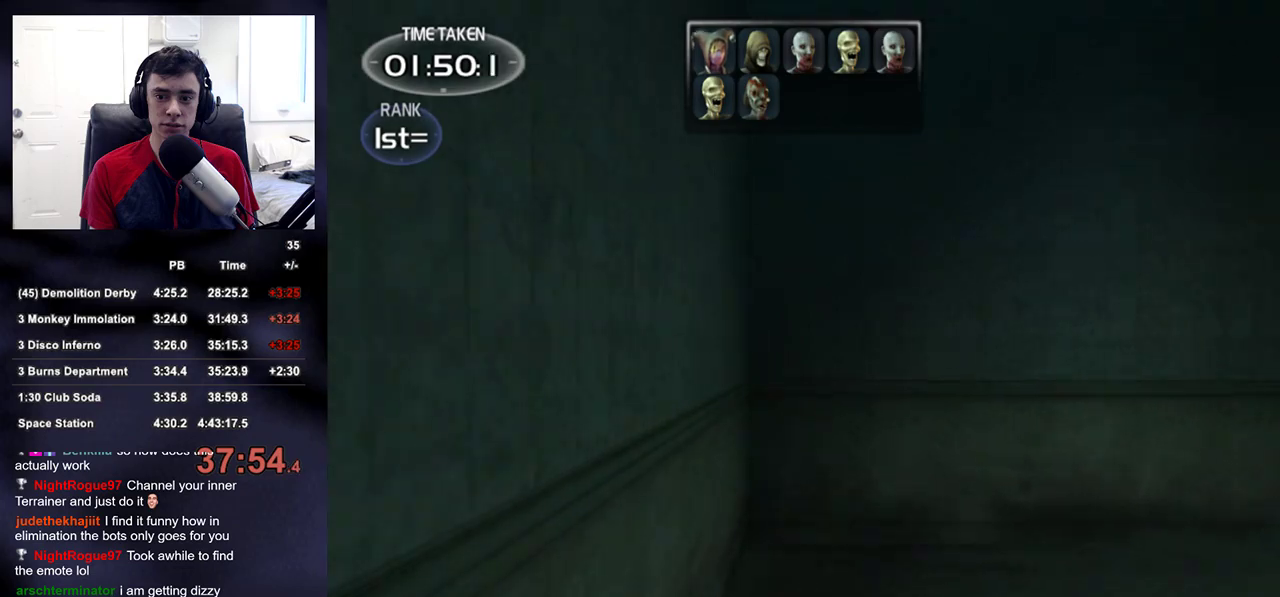
{"buttons": [], "left_stick": "up", "right_stick": "right", "events": [[217, "right_stick", "right"]]}
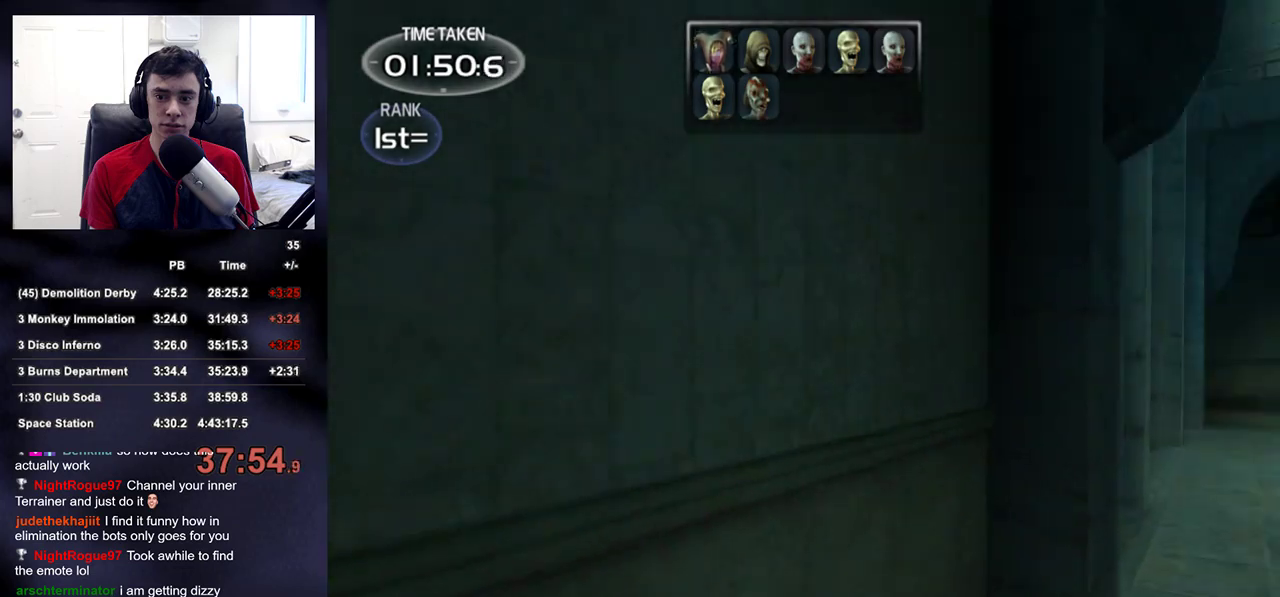
{"buttons": [], "left_stick": "up", "right_stick": "center", "events": [[217, "right_stick", "center"]]}
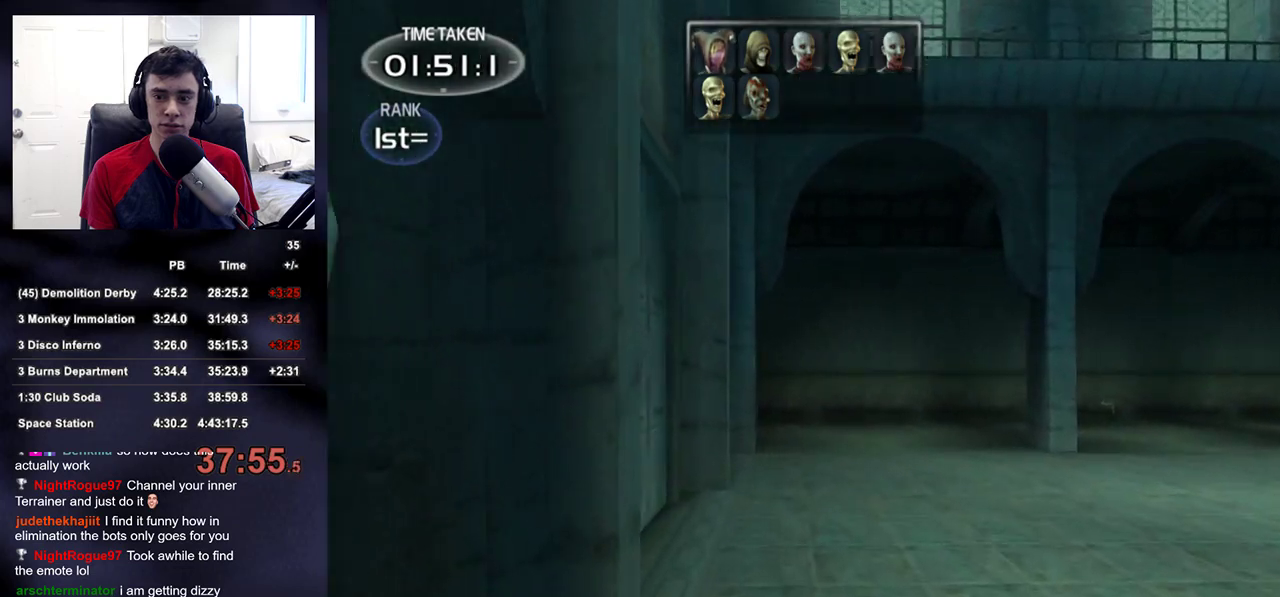
{"buttons": [], "left_stick": "up", "right_stick": "center", "events": []}
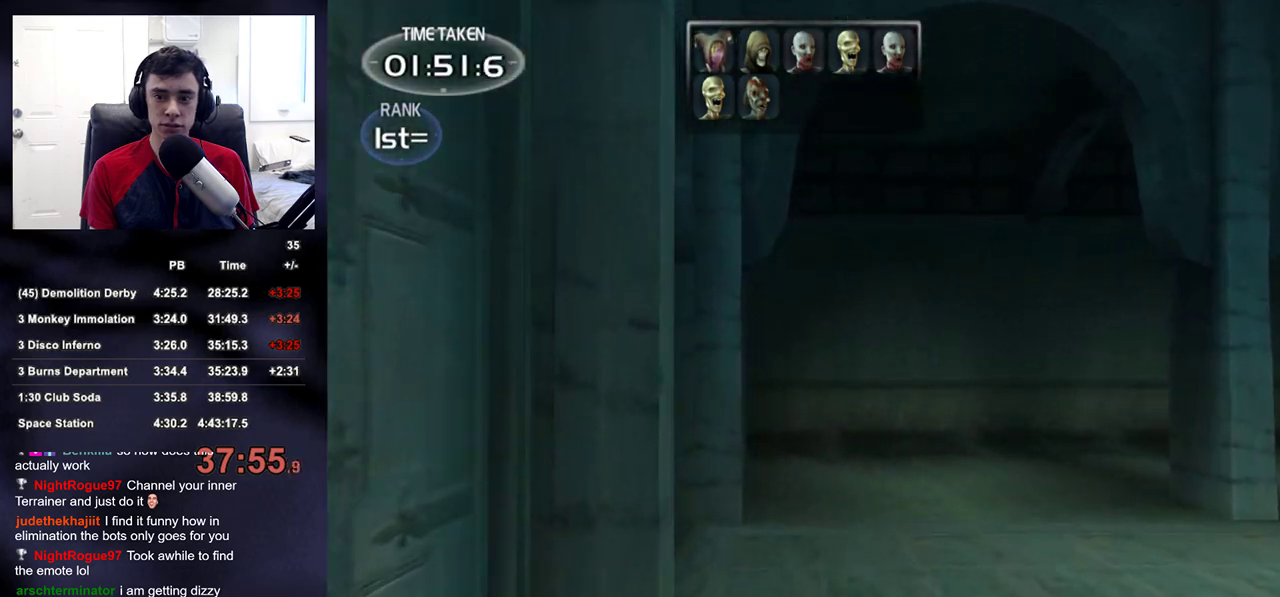
{"buttons": [], "left_stick": "up", "right_stick": "center", "events": []}
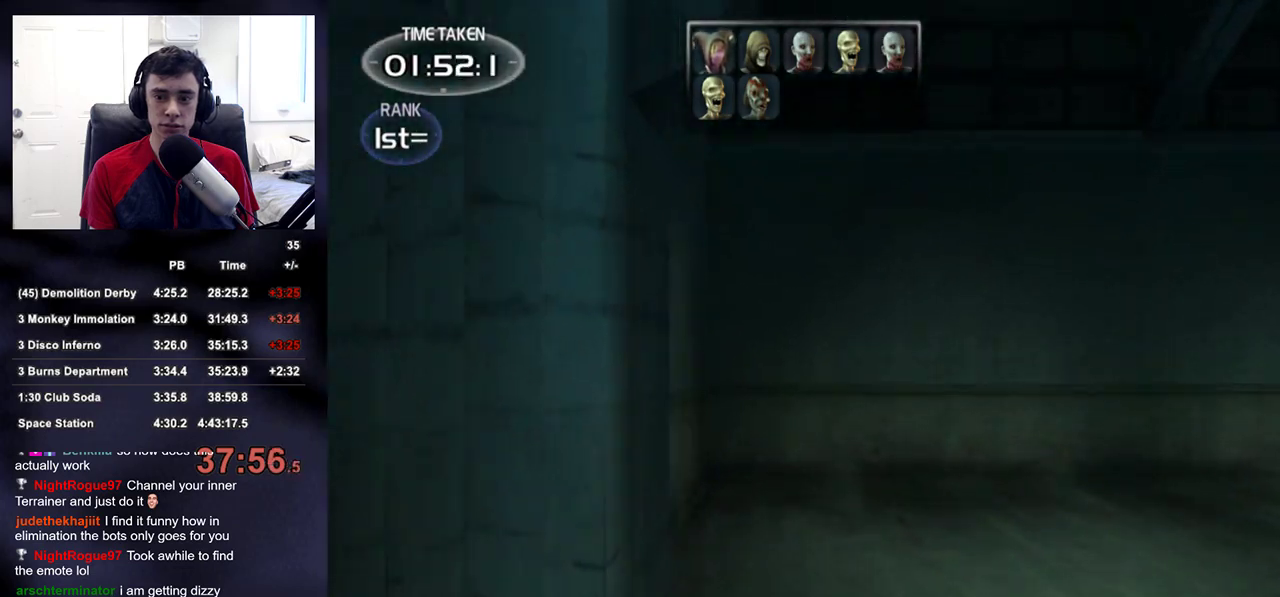
{"buttons": [], "left_stick": "up", "right_stick": "center", "events": []}
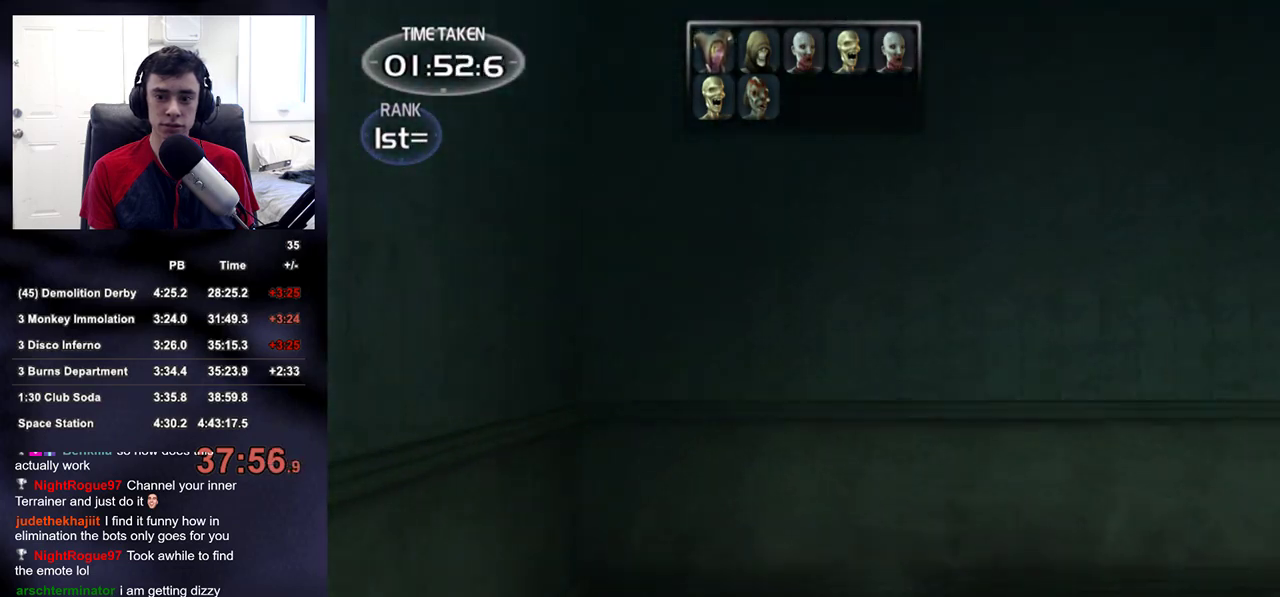
{"buttons": [], "left_stick": "up", "right_stick": "center", "events": [[50, "right_stick", "right"], [433, "right_stick", "center"]]}
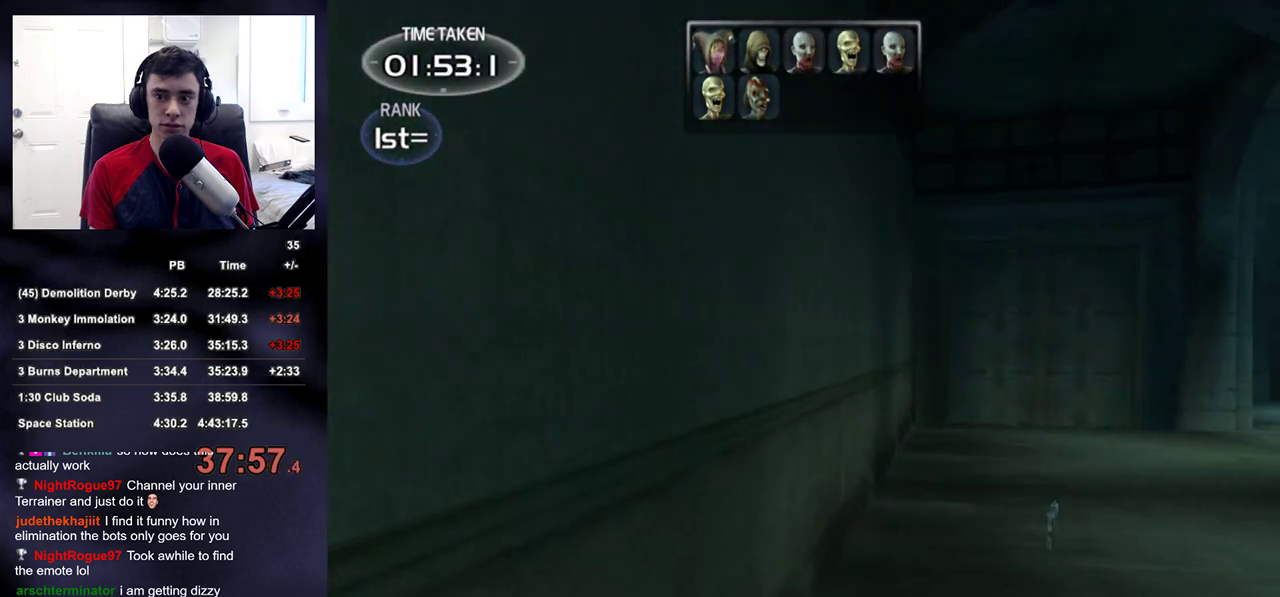
{"buttons": [], "left_stick": "up", "right_stick": "center", "events": [[100, "right_stick", "right"], [183, "right_stick", "center"], [367, "right_stick", "right"], [433, "right_stick", "center"]]}
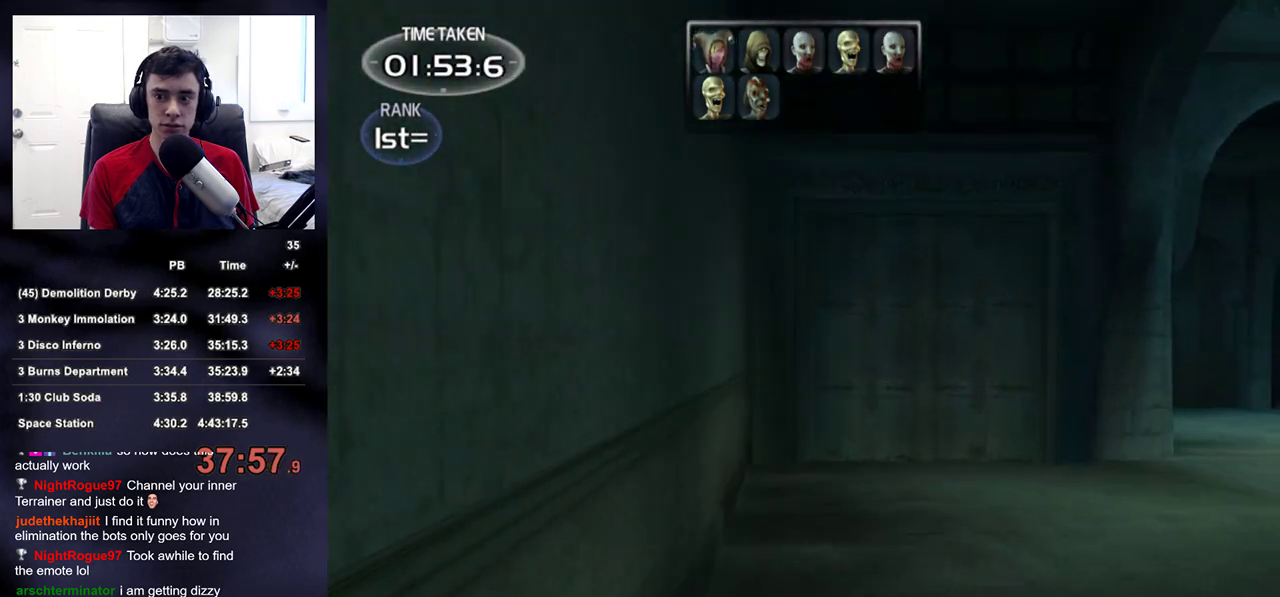
{"buttons": [], "left_stick": "up", "right_stick": "center", "events": []}
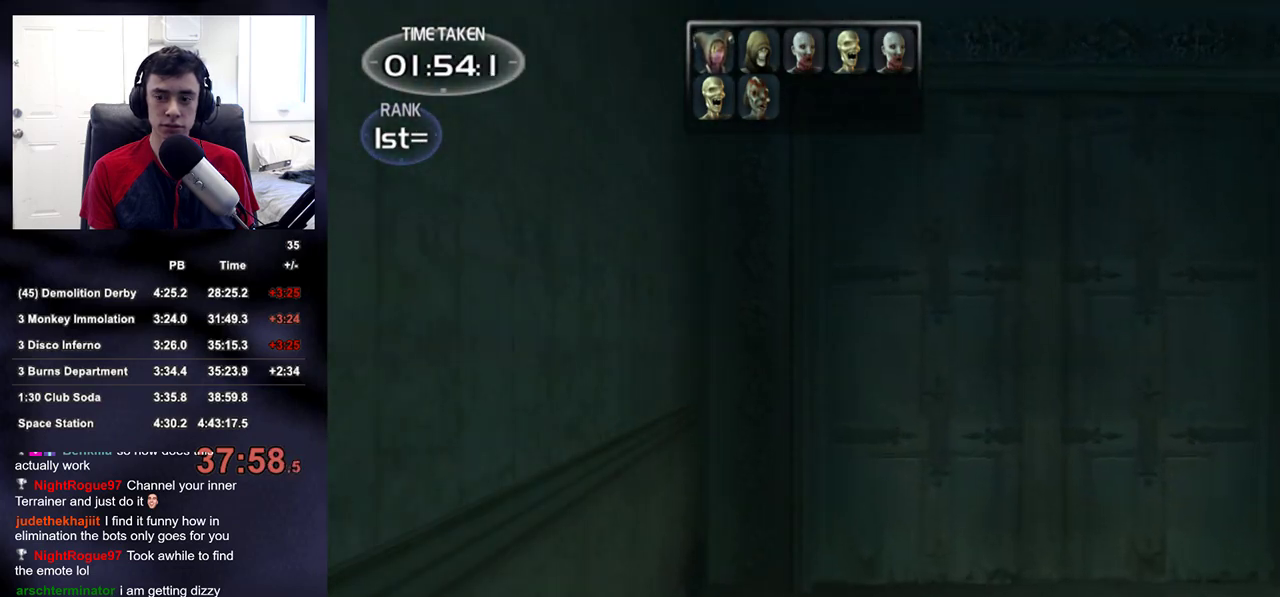
{"buttons": [], "left_stick": "up", "right_stick": "right", "events": [[100, "right_stick", "right"]]}
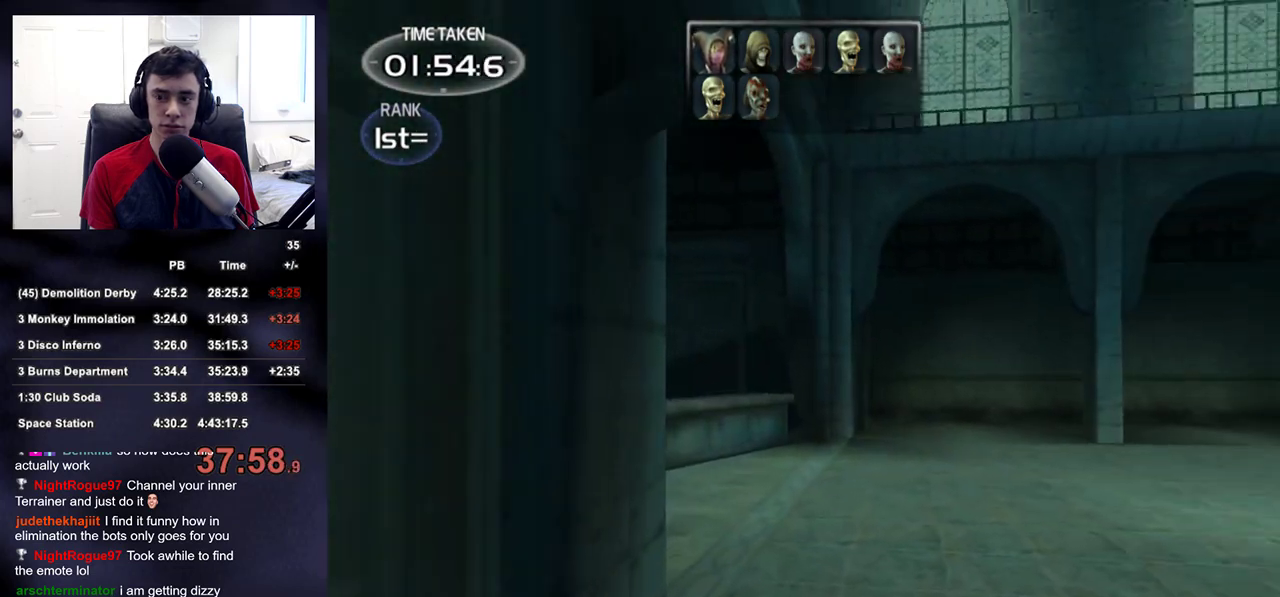
{"buttons": [], "left_stick": "up", "right_stick": "center", "events": [[33, "right_stick", "center"], [400, "right_stick", "right"], [467, "right_stick", "center"]]}
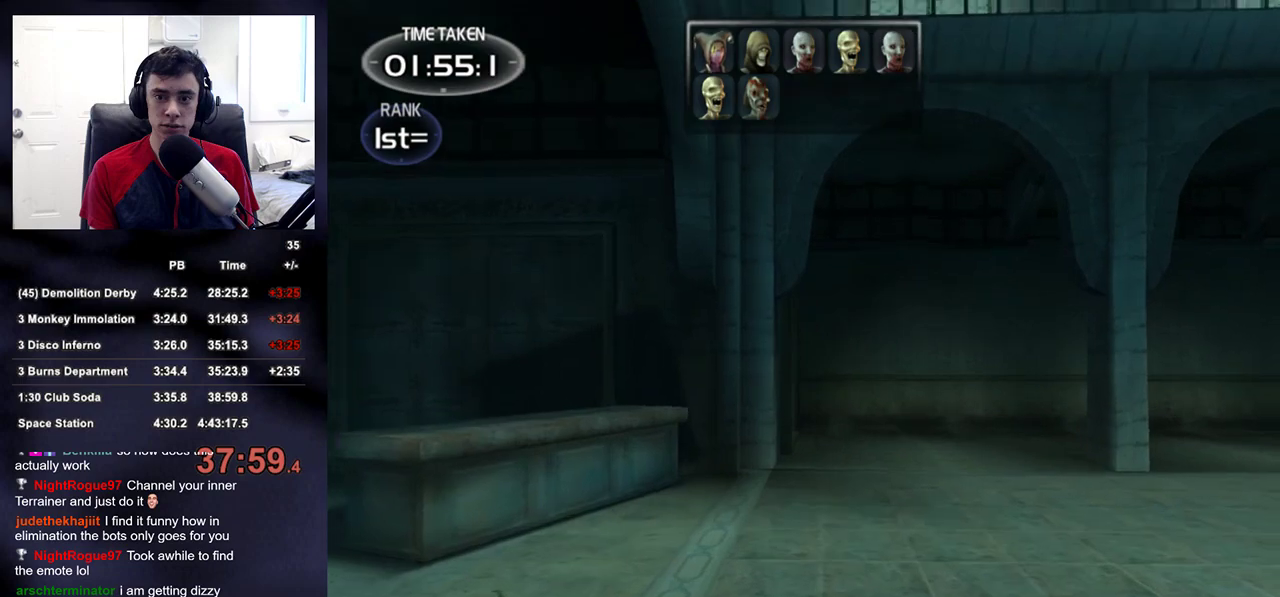
{"buttons": [], "left_stick": "up", "right_stick": "center", "events": [[217, "right_stick", "right"], [267, "right_stick", "center"]]}
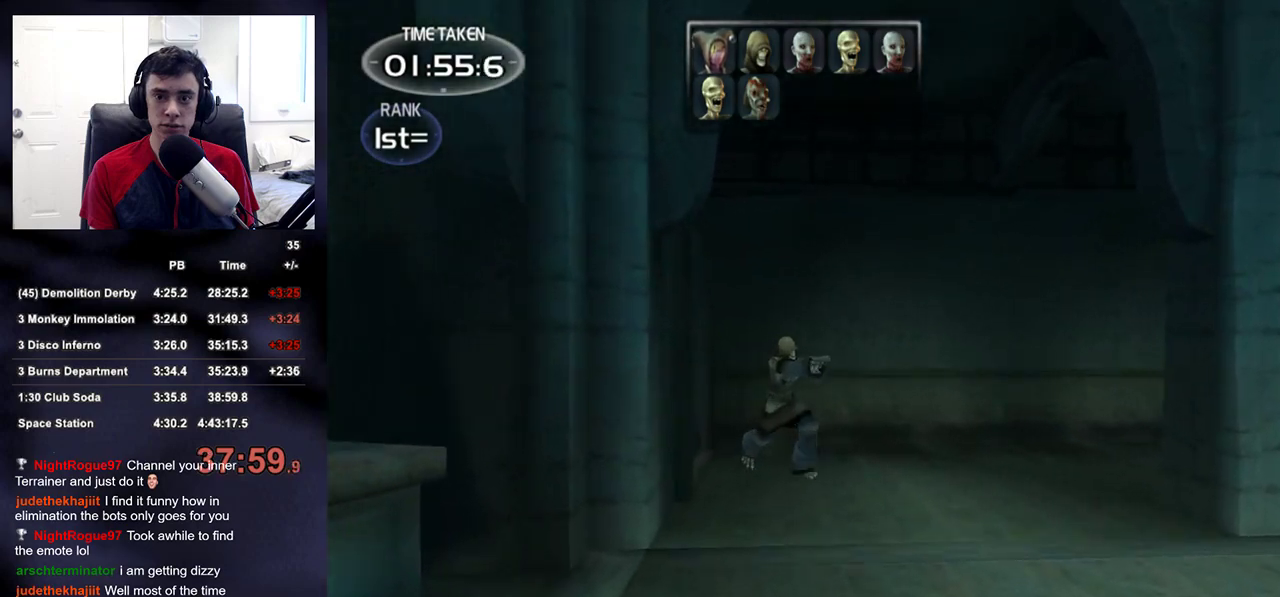
{"buttons": [], "left_stick": "up", "right_stick": "center", "events": []}
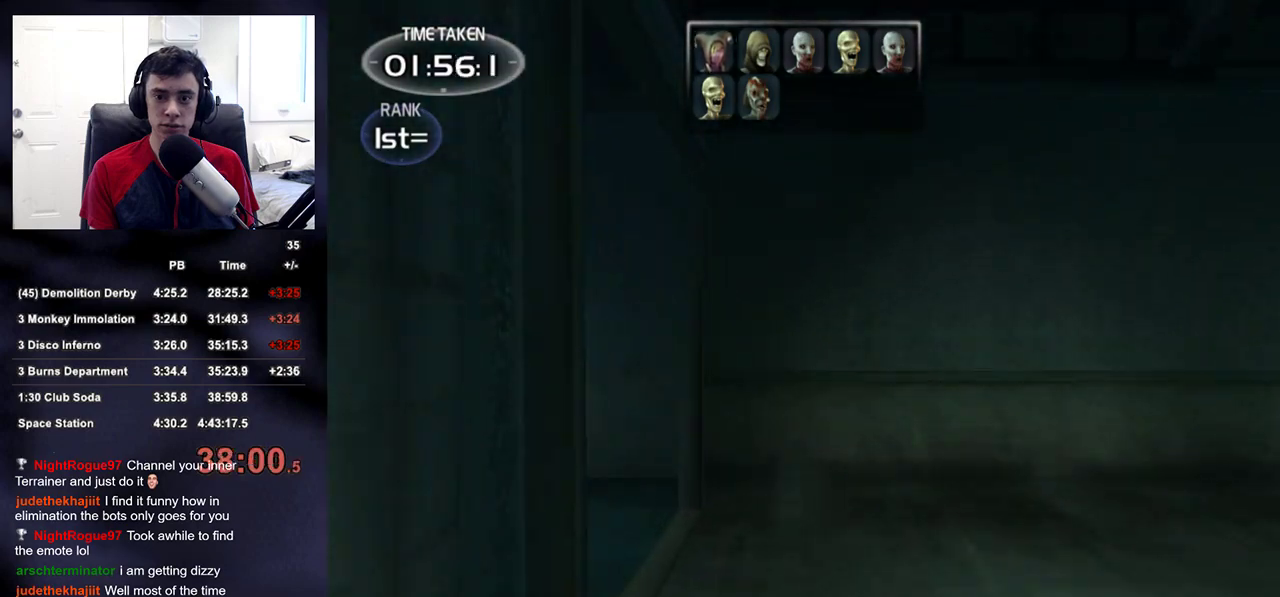
{"buttons": [], "left_stick": "up", "right_stick": "right", "events": [[417, "right_stick", "right"]]}
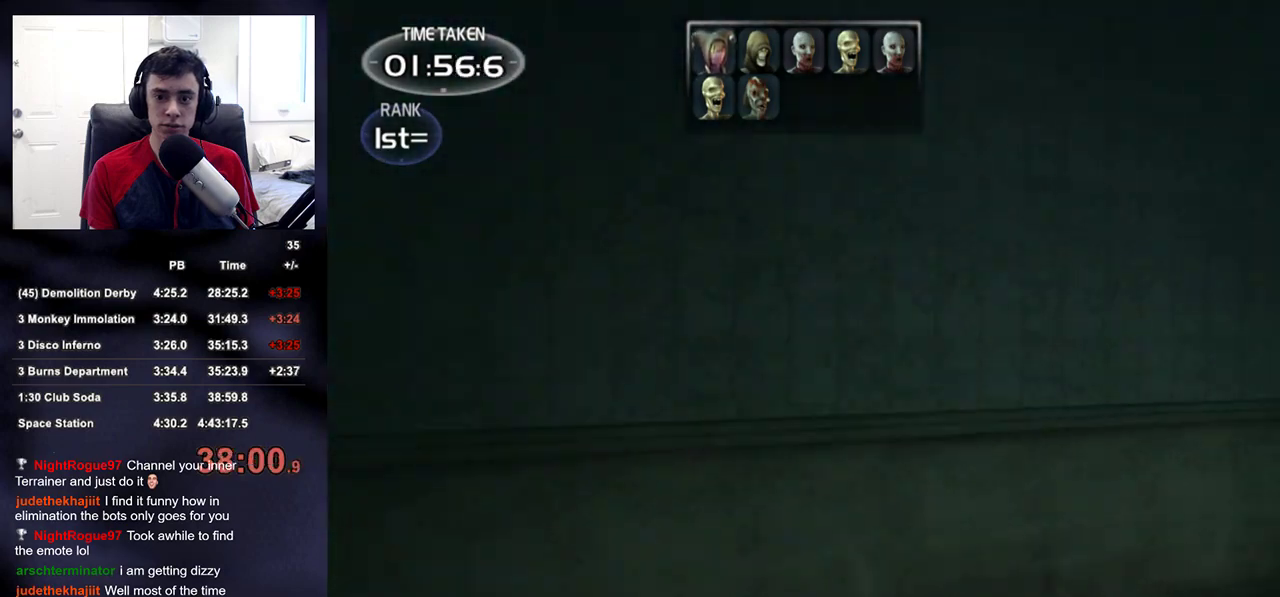
{"buttons": [], "left_stick": "up", "right_stick": "center", "events": [[333, "right_stick", "center"]]}
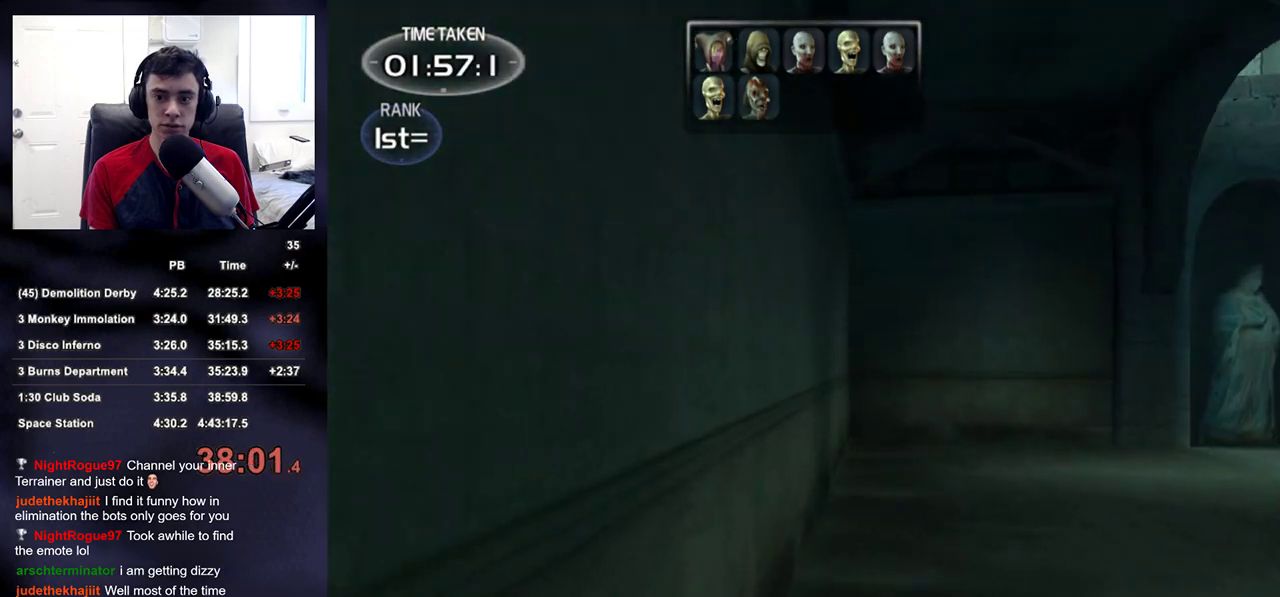
{"buttons": [], "left_stick": "up", "right_stick": "center", "events": [[50, "right_stick", "right"], [100, "right_stick", "center"]]}
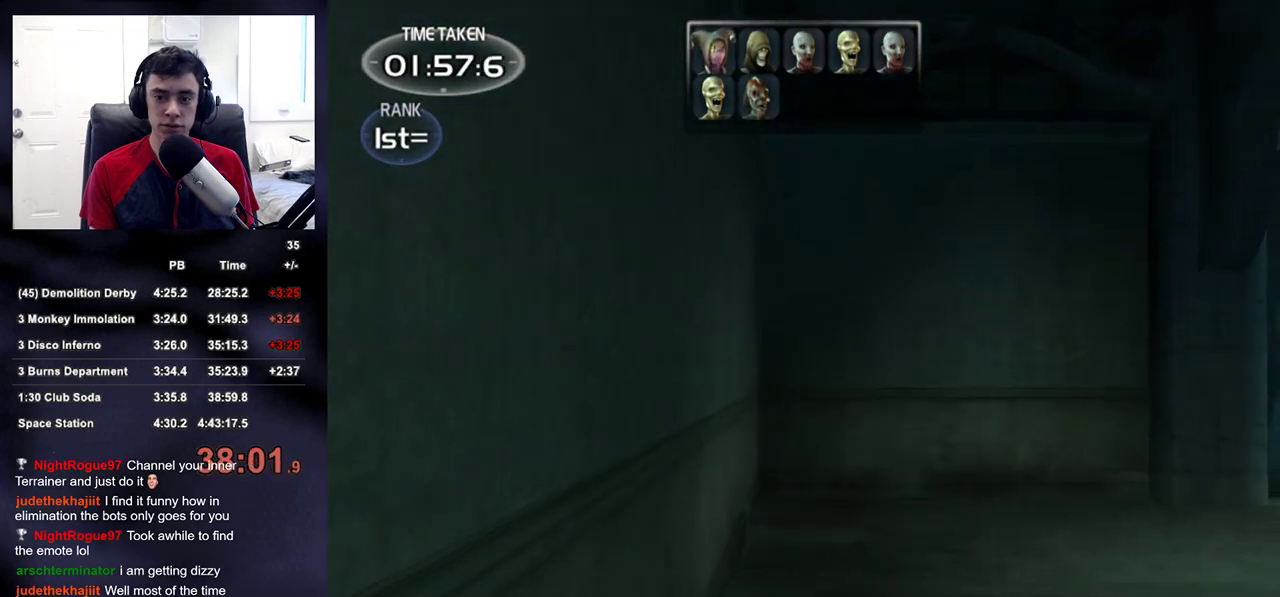
{"buttons": [], "left_stick": "up", "right_stick": "center", "events": []}
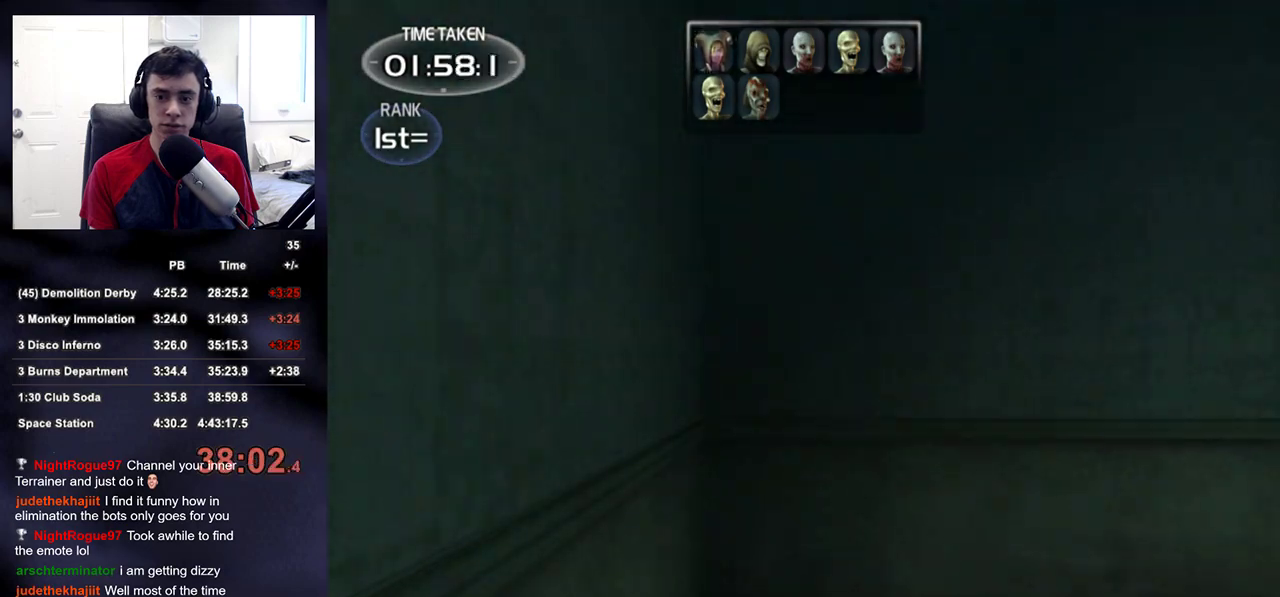
{"buttons": [], "left_stick": "up", "right_stick": "right", "events": [[50, "right_stick", "right"]]}
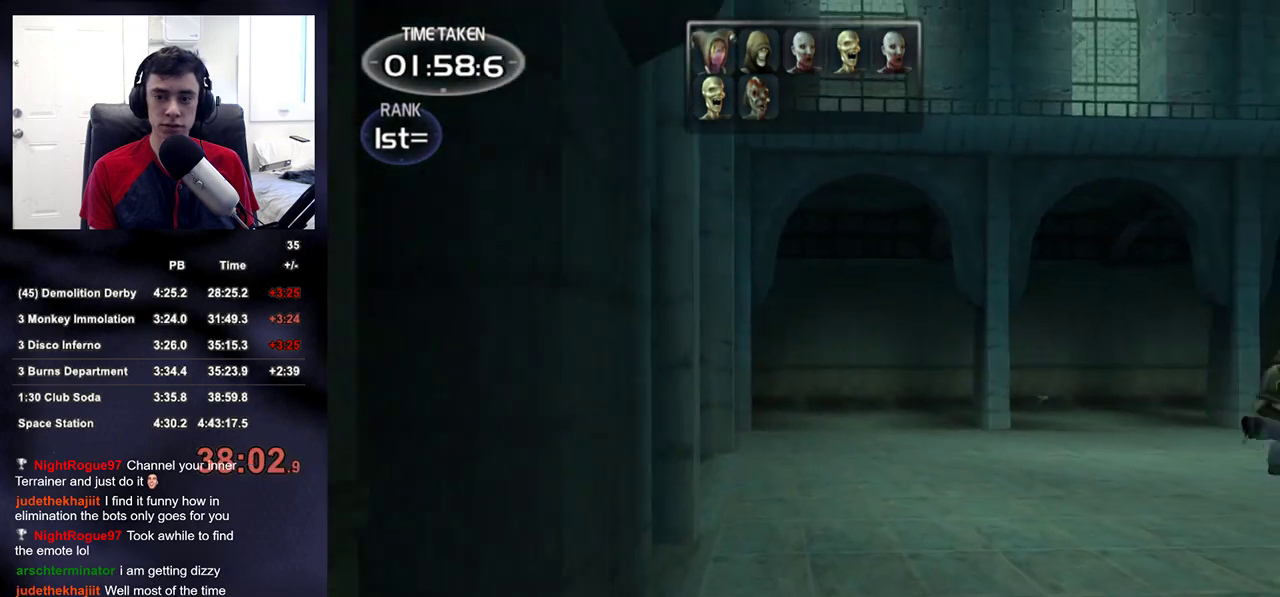
{"buttons": [], "left_stick": "up", "right_stick": "center", "events": [[17, "right_stick", "center"]]}
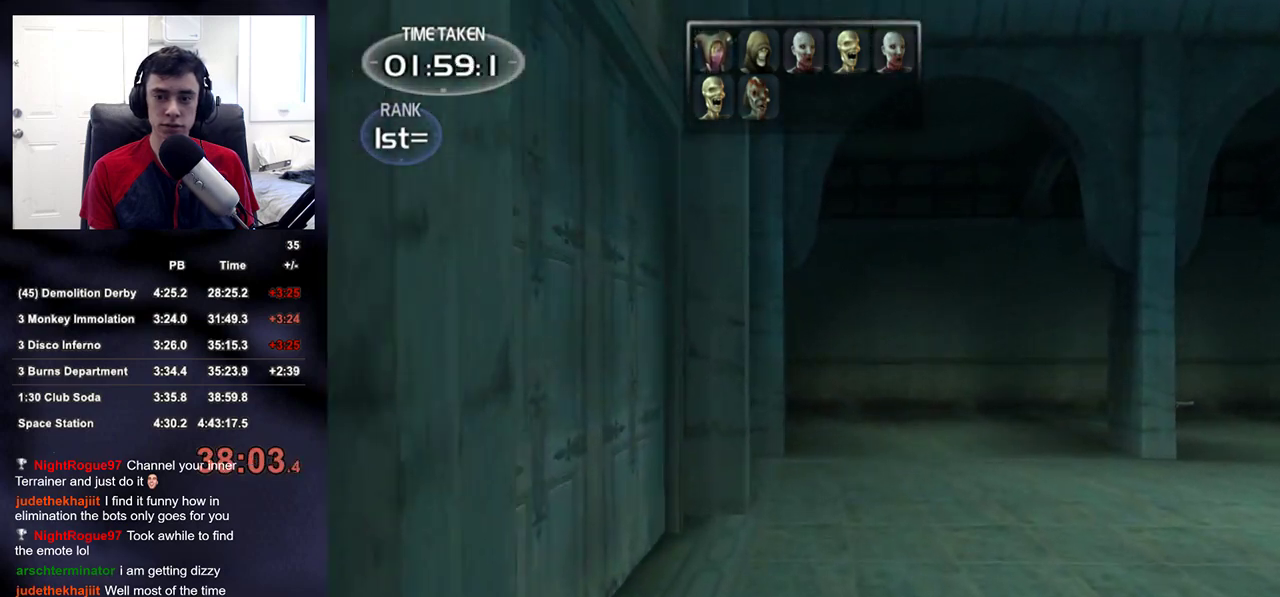
{"buttons": [], "left_stick": "up", "right_stick": "center", "events": []}
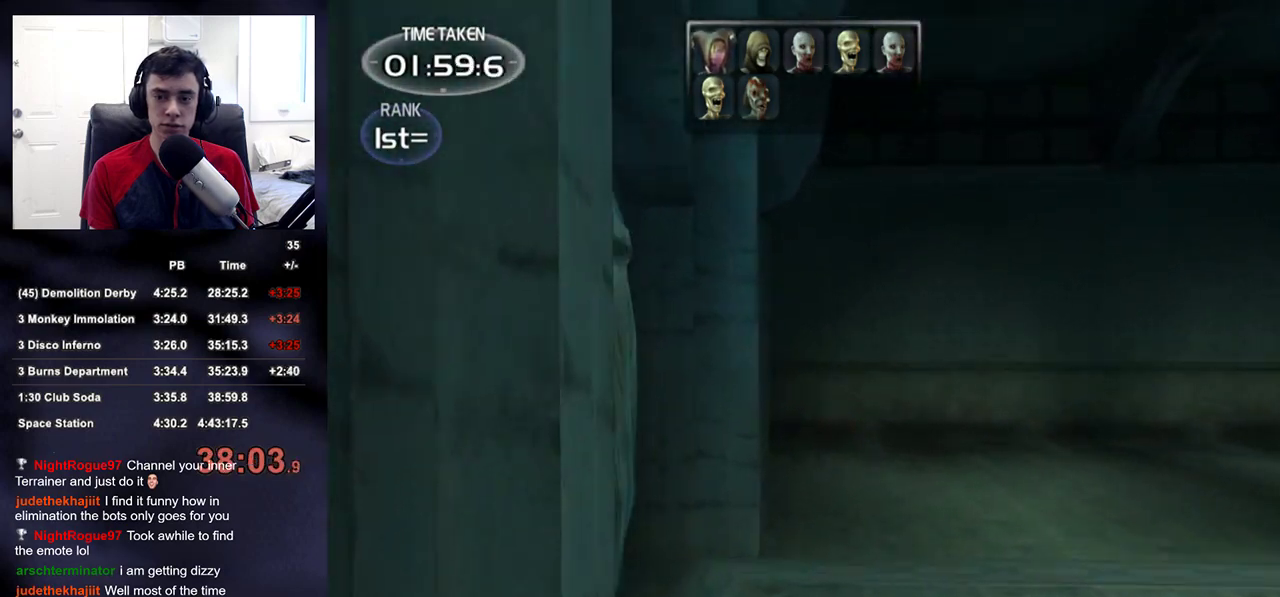
{"buttons": [], "left_stick": "up", "right_stick": "center", "events": []}